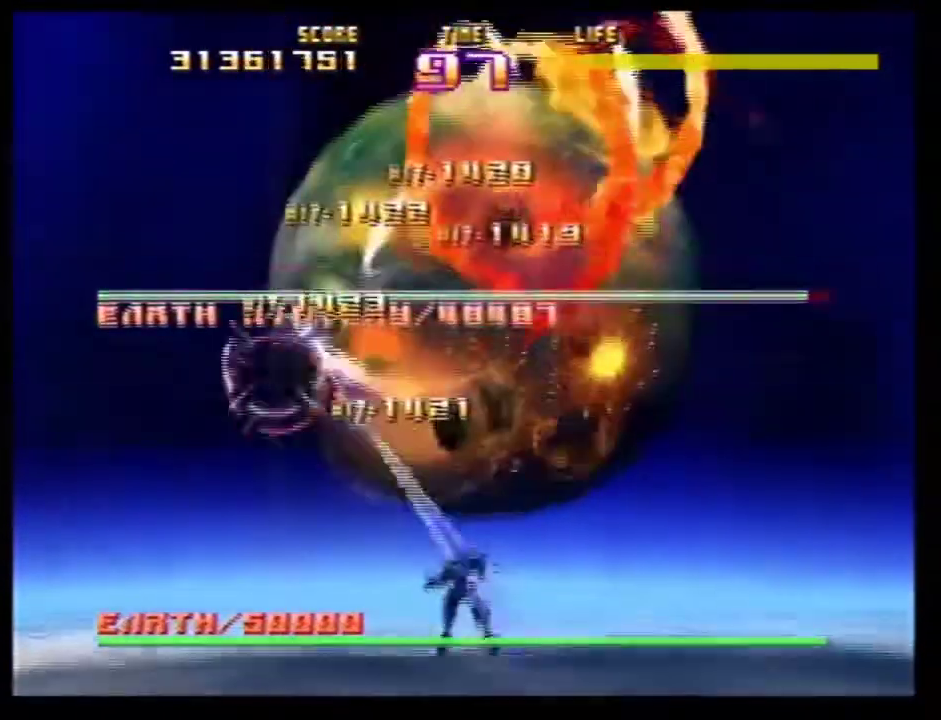
Gameplay with a controller (Nintendo layout); each line is a JSON object with the inputs held at the frame after it (dt_ms = milliseconds from this image to that frame). Not read: L3 R3.
{"dt_ms": 801, "buttons": ["Z"], "left_stick": "down-left"}
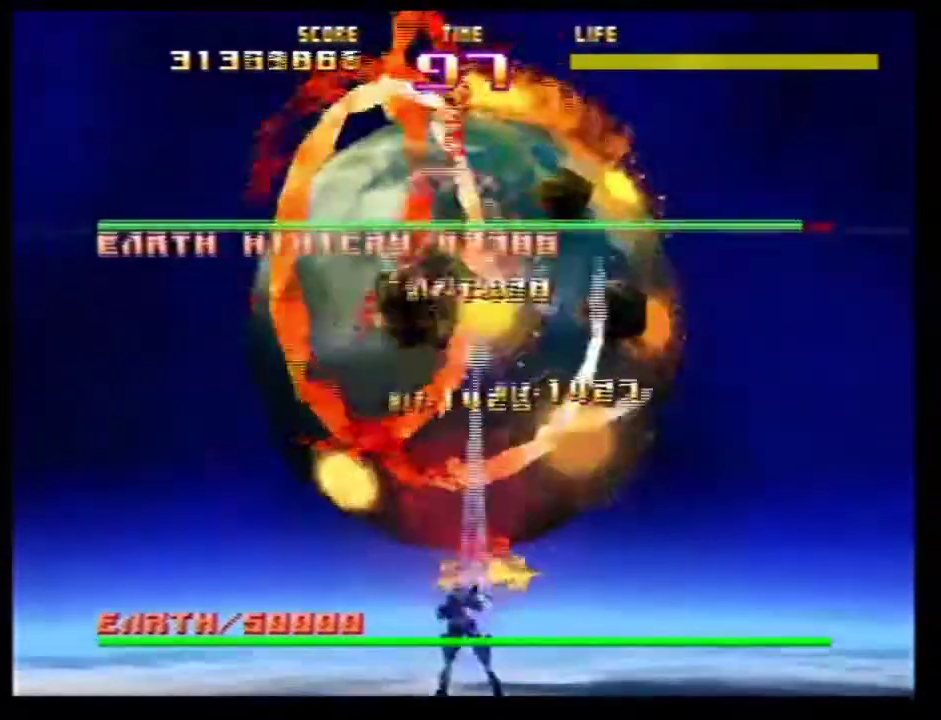
{"dt_ms": 300, "buttons": ["Z"], "left_stick": "right"}
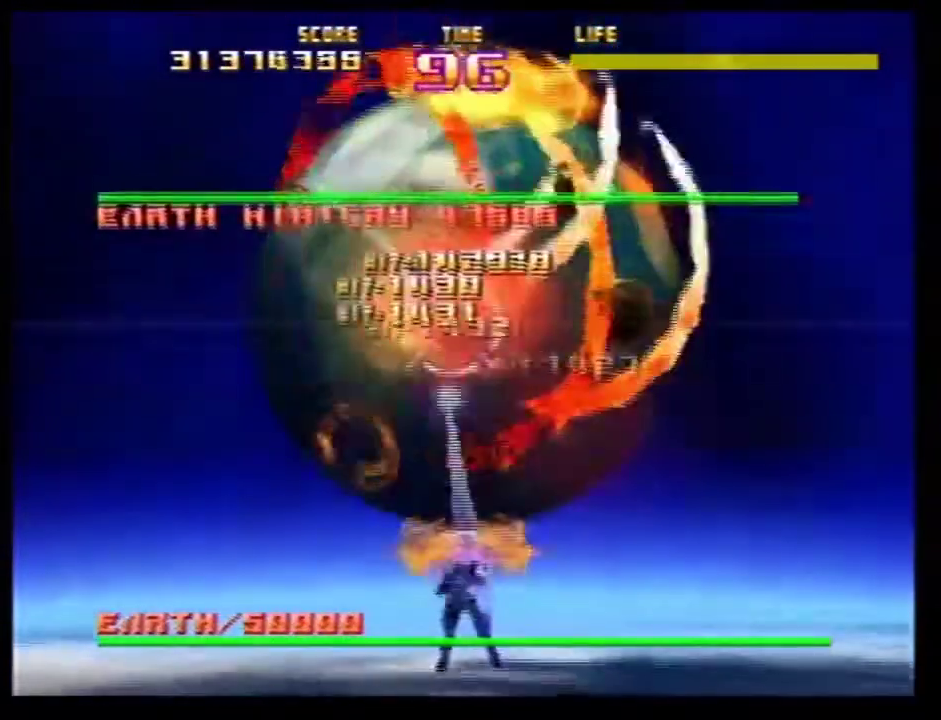
{"dt_ms": 500, "buttons": ["Z"], "left_stick": "left"}
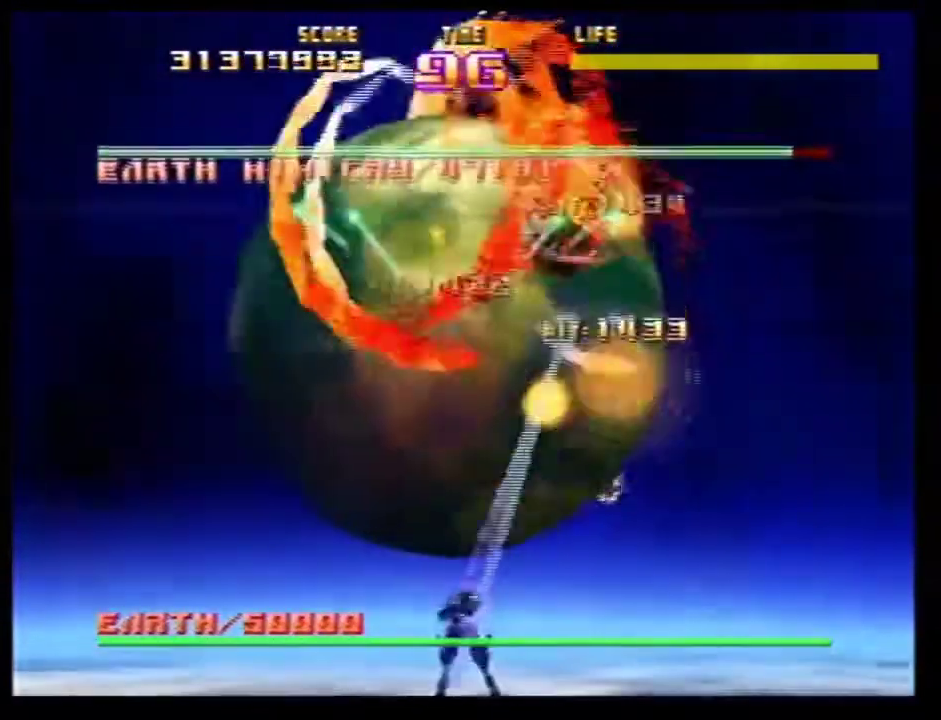
{"dt_ms": 701, "buttons": ["Z"], "left_stick": "left"}
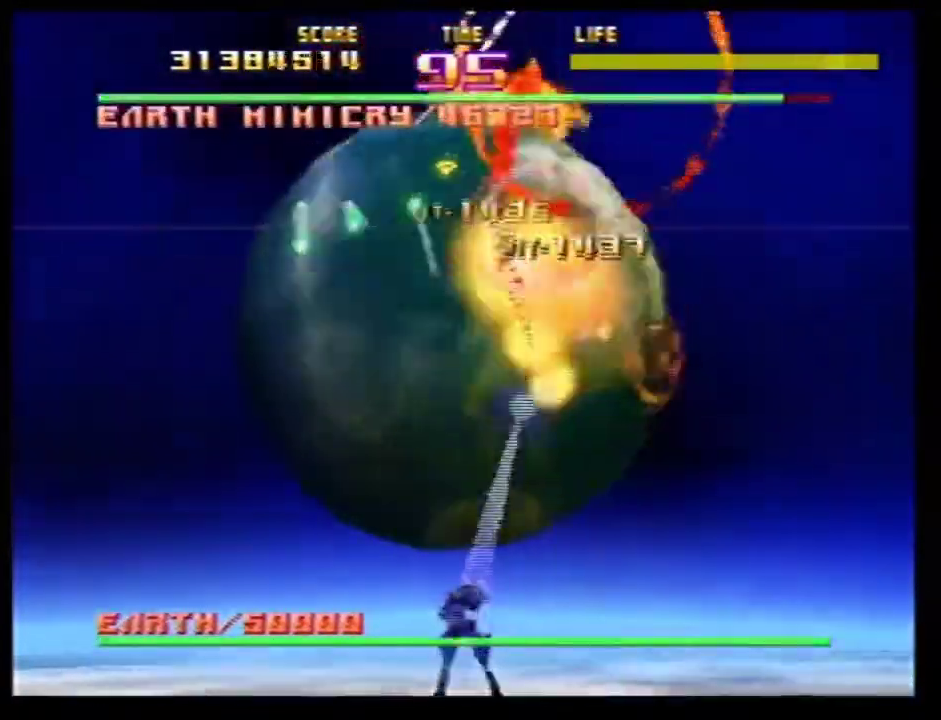
{"dt_ms": 300, "buttons": ["Z"], "left_stick": "left"}
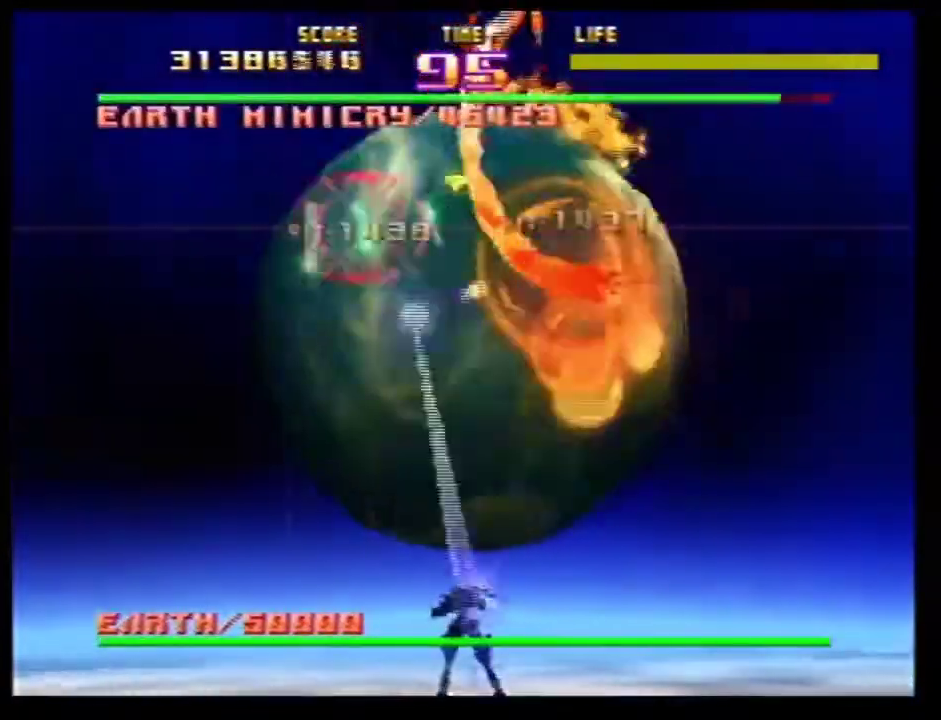
{"dt_ms": 601, "buttons": ["Z"], "left_stick": "up-right"}
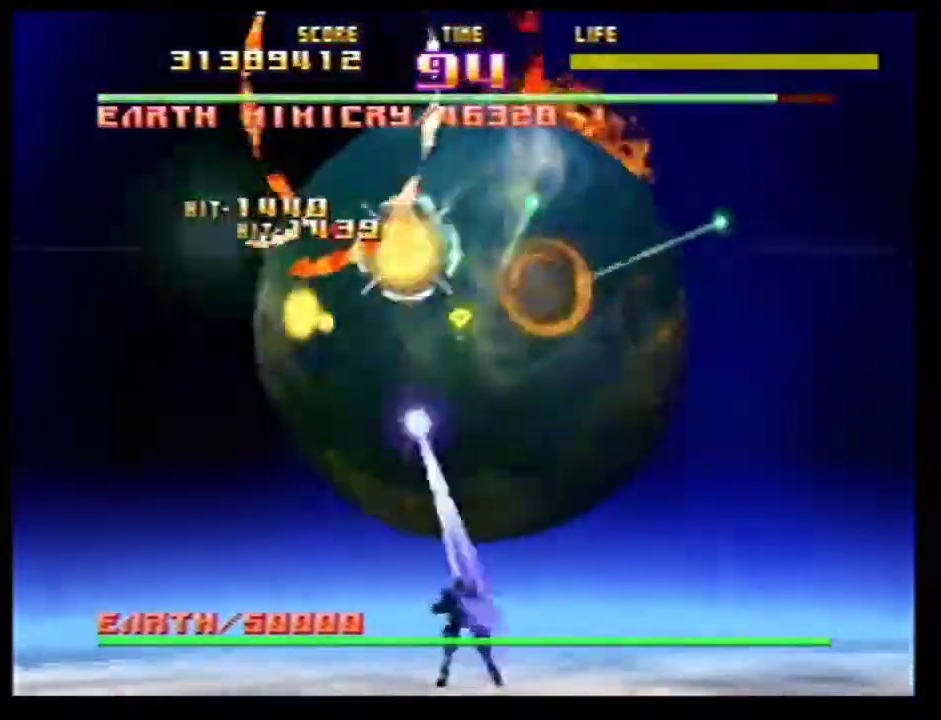
{"dt_ms": 400, "buttons": ["Z"], "left_stick": "up-right"}
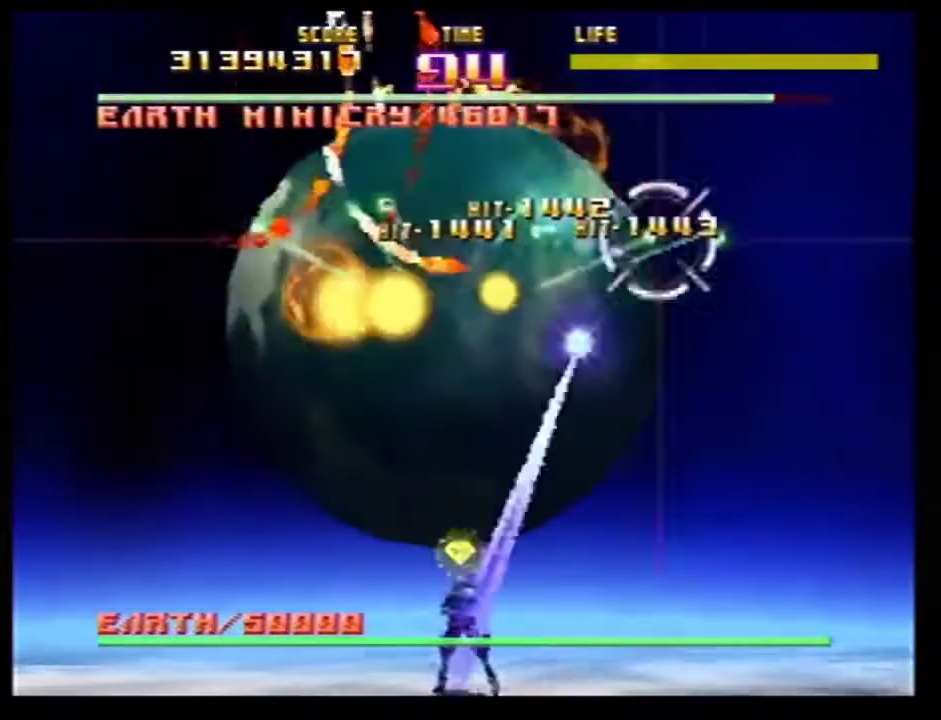
{"dt_ms": 301, "buttons": ["Z"], "left_stick": "left"}
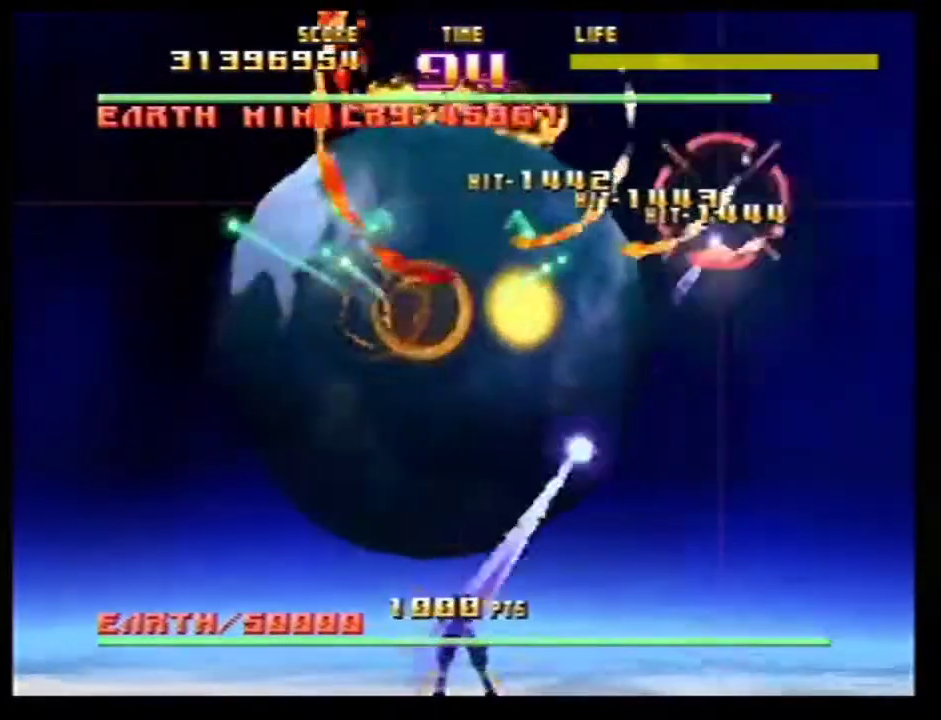
{"dt_ms": 700, "buttons": ["Z"], "left_stick": "left"}
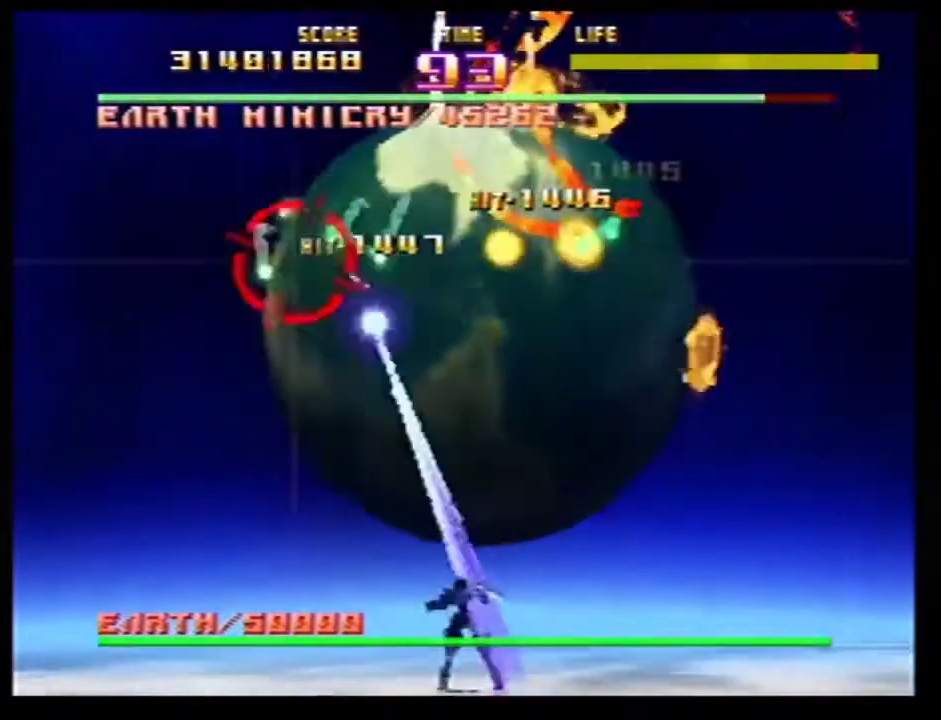
{"dt_ms": 301, "buttons": ["Z"], "left_stick": "right"}
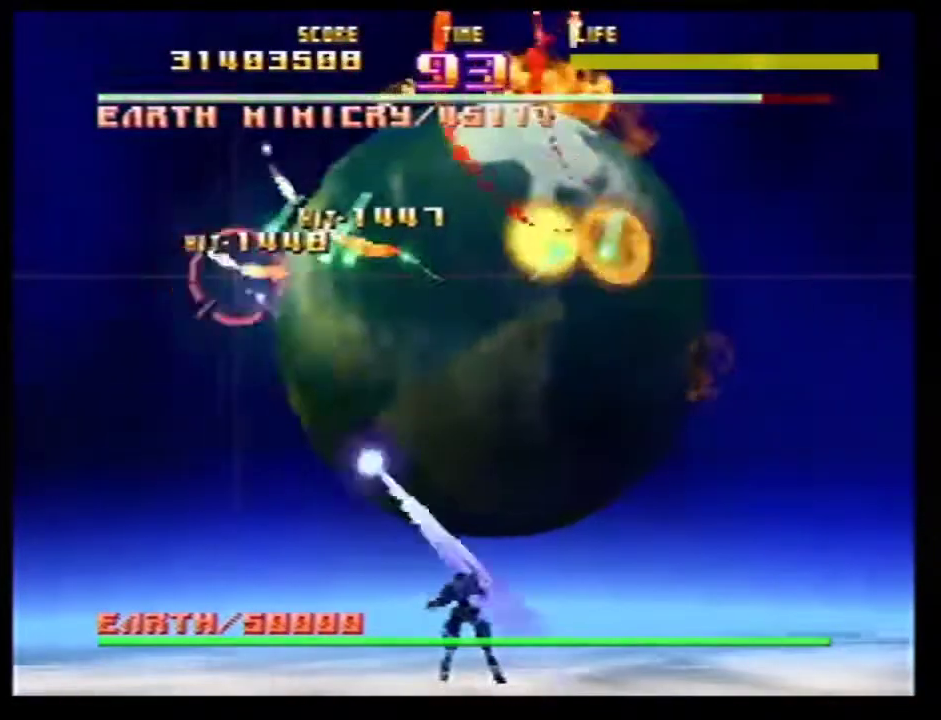
{"dt_ms": 800, "buttons": ["Z"], "left_stick": "up-left"}
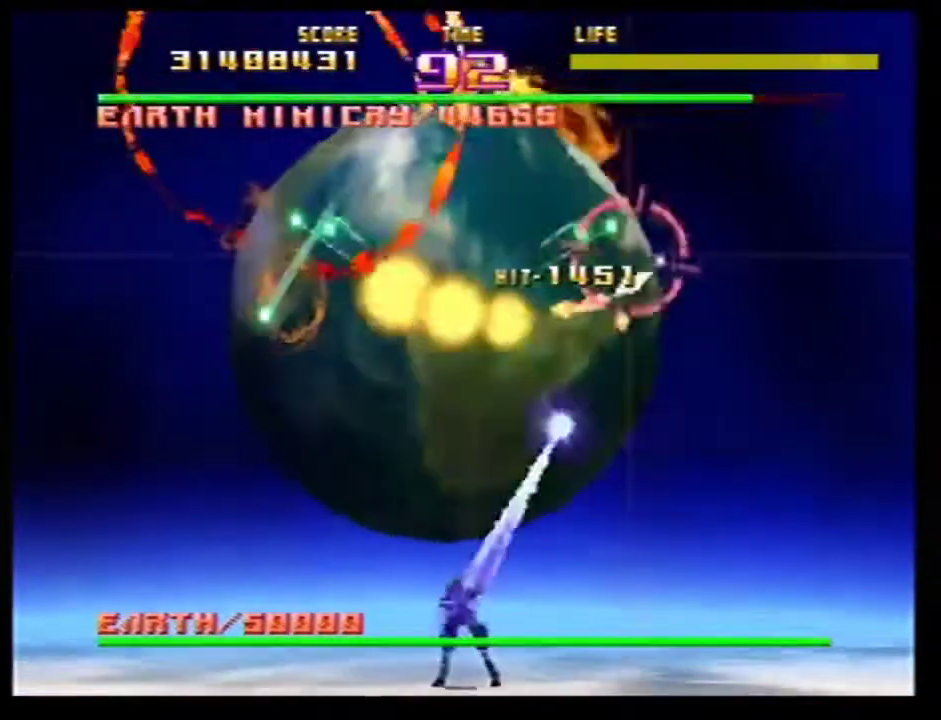
{"dt_ms": 401, "buttons": ["Z"], "left_stick": "left"}
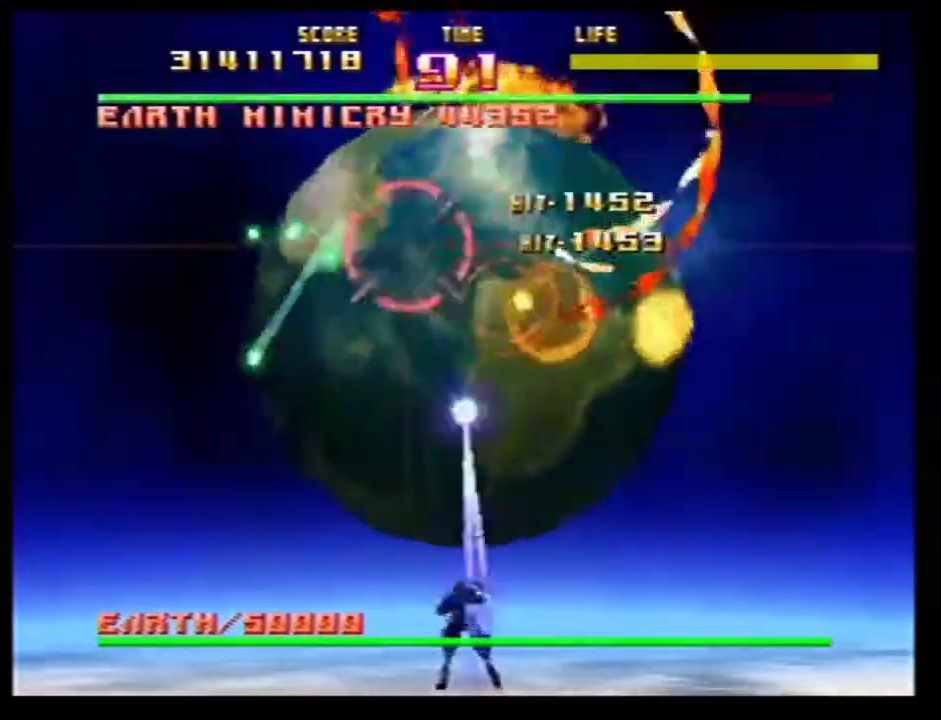
{"dt_ms": 400, "buttons": ["Z"], "left_stick": "left"}
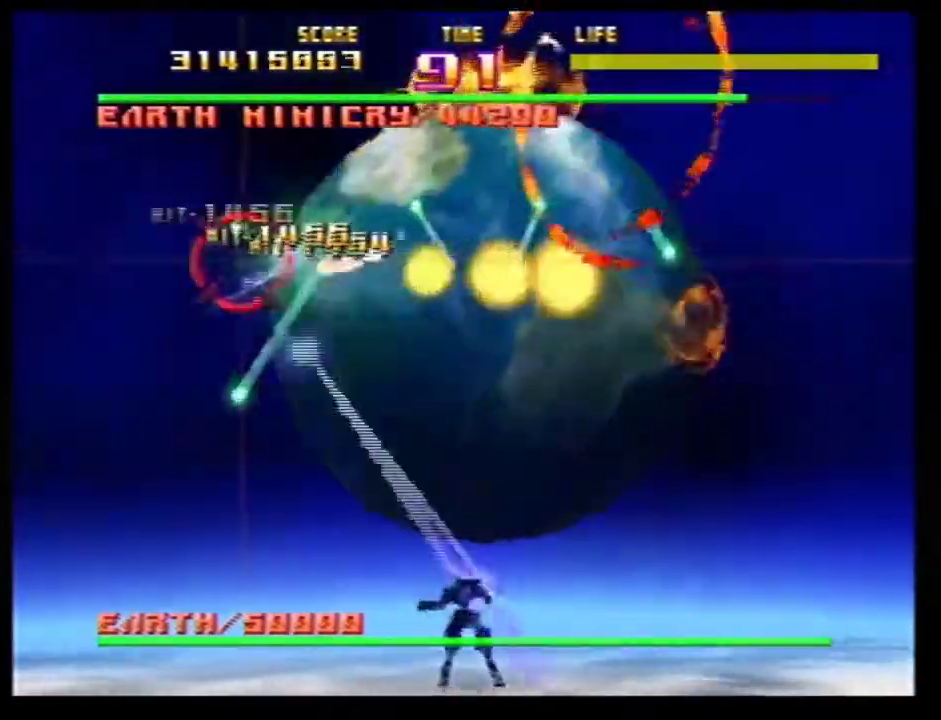
{"dt_ms": 701, "buttons": ["Z"], "left_stick": "up-right"}
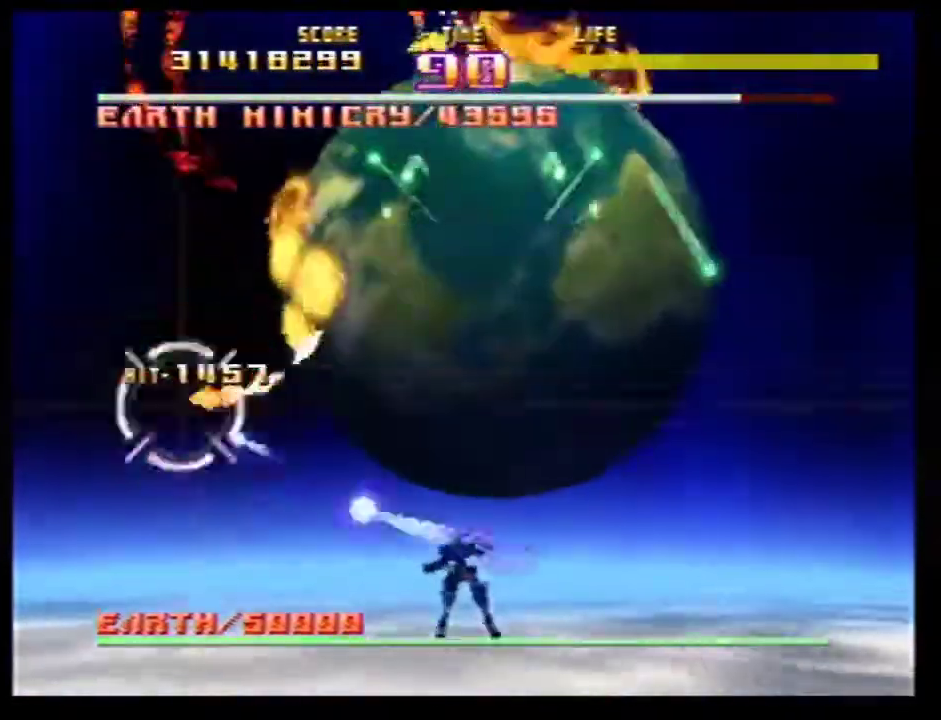
{"dt_ms": 400, "buttons": ["Z"], "left_stick": "right"}
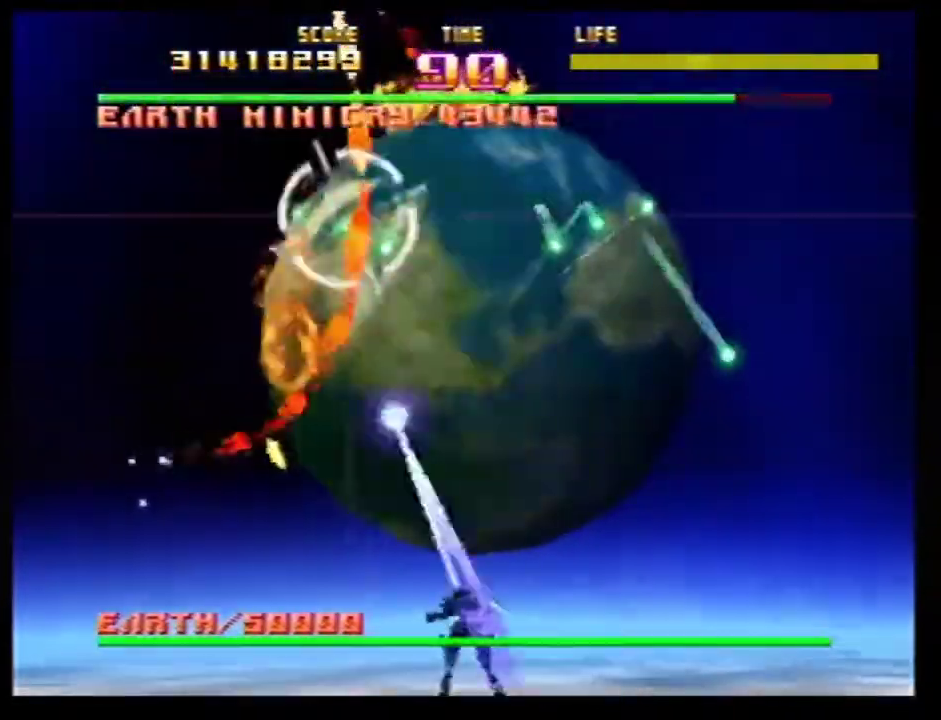
{"dt_ms": 401, "buttons": ["Z"], "left_stick": "right"}
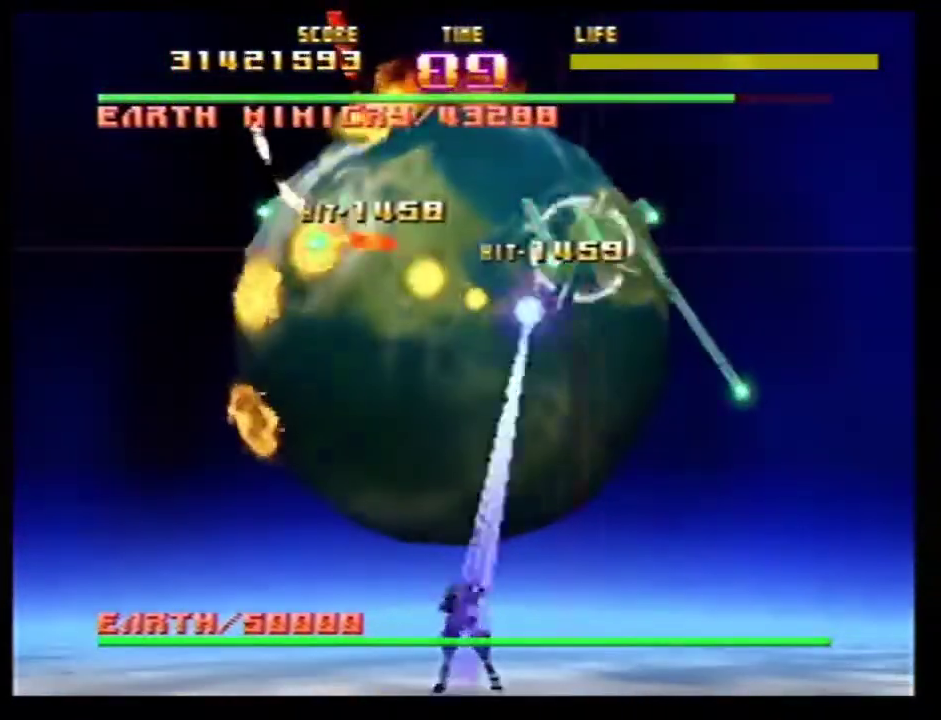
{"dt_ms": 700, "buttons": ["Z"], "left_stick": "up-left"}
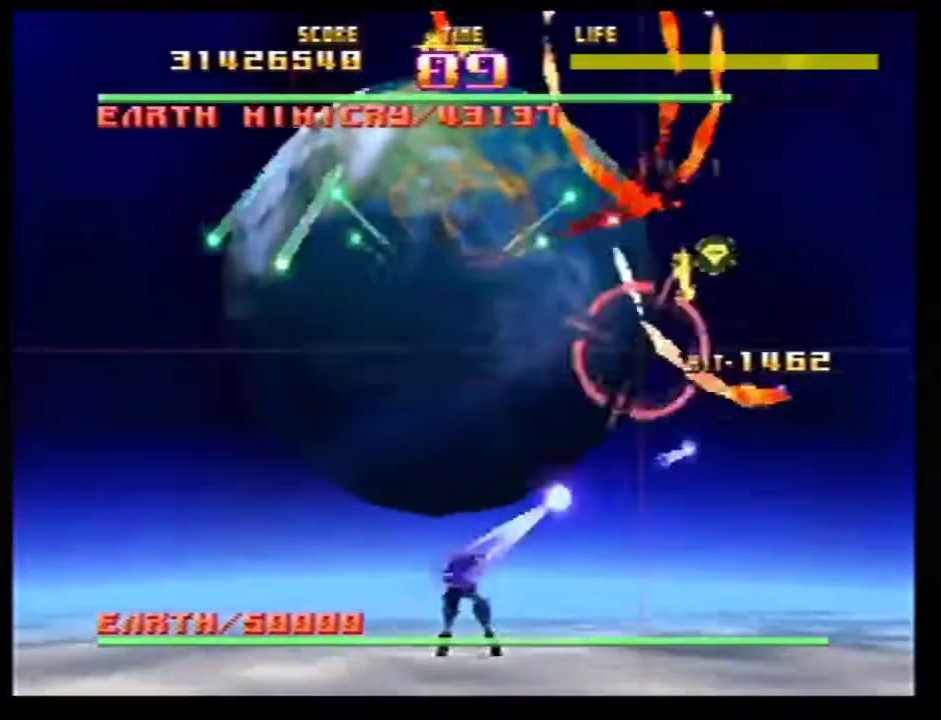
{"dt_ms": 401, "buttons": ["Z"], "left_stick": "left"}